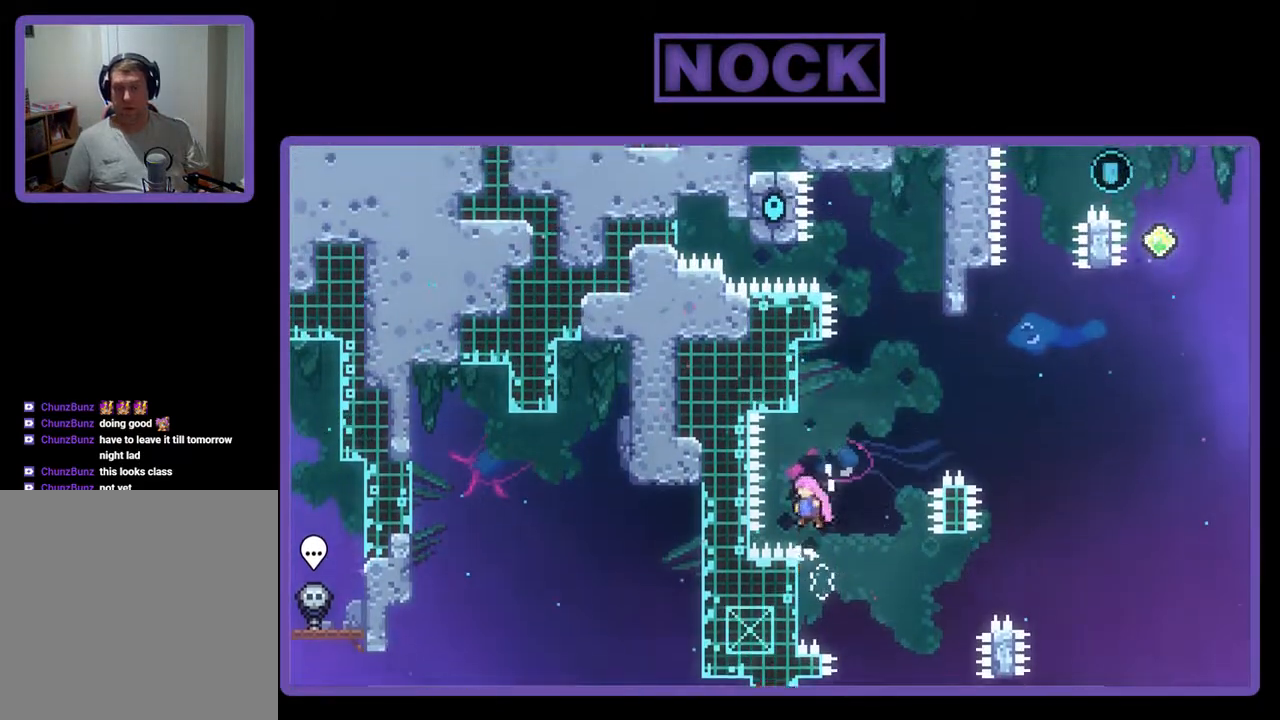
Gameplay with a controller (PlayStation layout); each line is a JSON object with the inputs held at the frame after it. "events" lists button and stick changes between this image and that frame as [ms after this image, input, new state], when the widget could be followed in between. Not read: left_stick right_stick.
{"buttons": ["CROSS", "R2", "DPAD_RIGHT"], "events": [[33, "CIRCLE", "down"], [33, "DPAD_UP", "up"], [67, "DPAD_UP", "down"], [133, "CIRCLE", "up"], [133, "DPAD_RIGHT", "down"], [200, "CROSS", "down"], [233, "DPAD_UP", "up"]]}
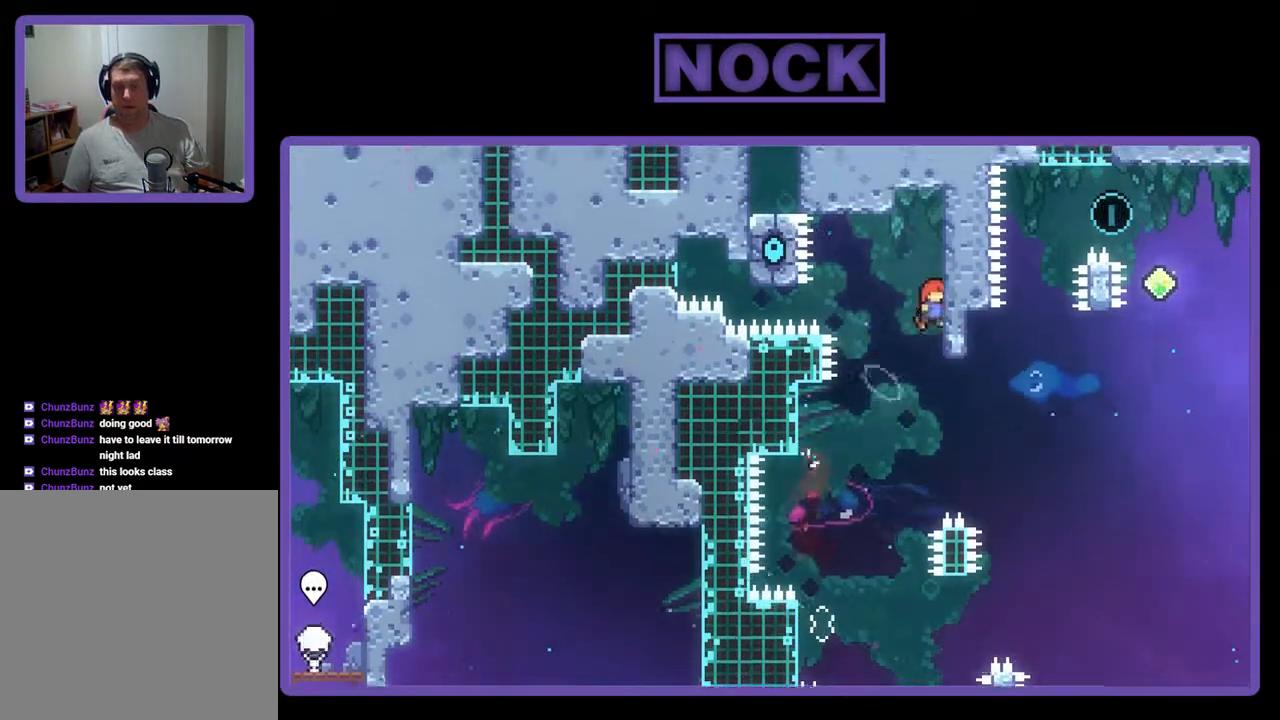
{"buttons": ["R2"], "events": [[200, "CROSS", "up"], [267, "DPAD_RIGHT", "up"]]}
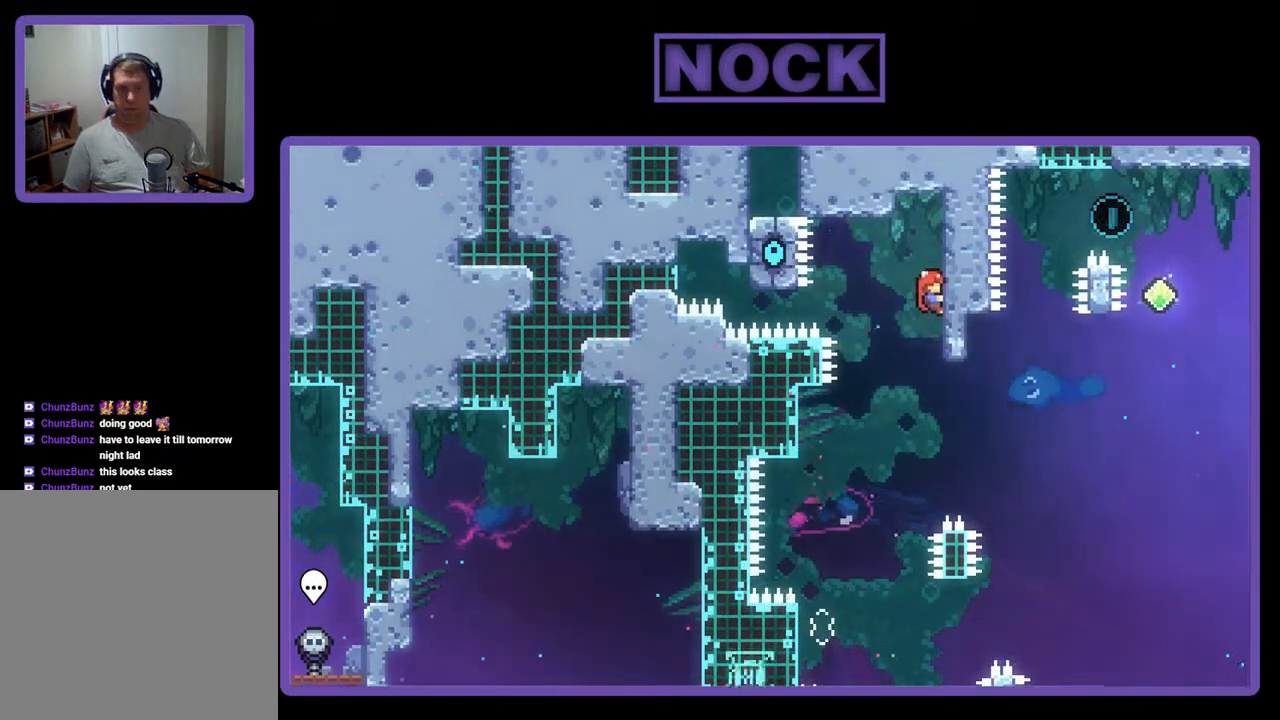
{"buttons": ["R2"], "events": [[133, "DPAD_UP", "down"], [233, "DPAD_UP", "up"]]}
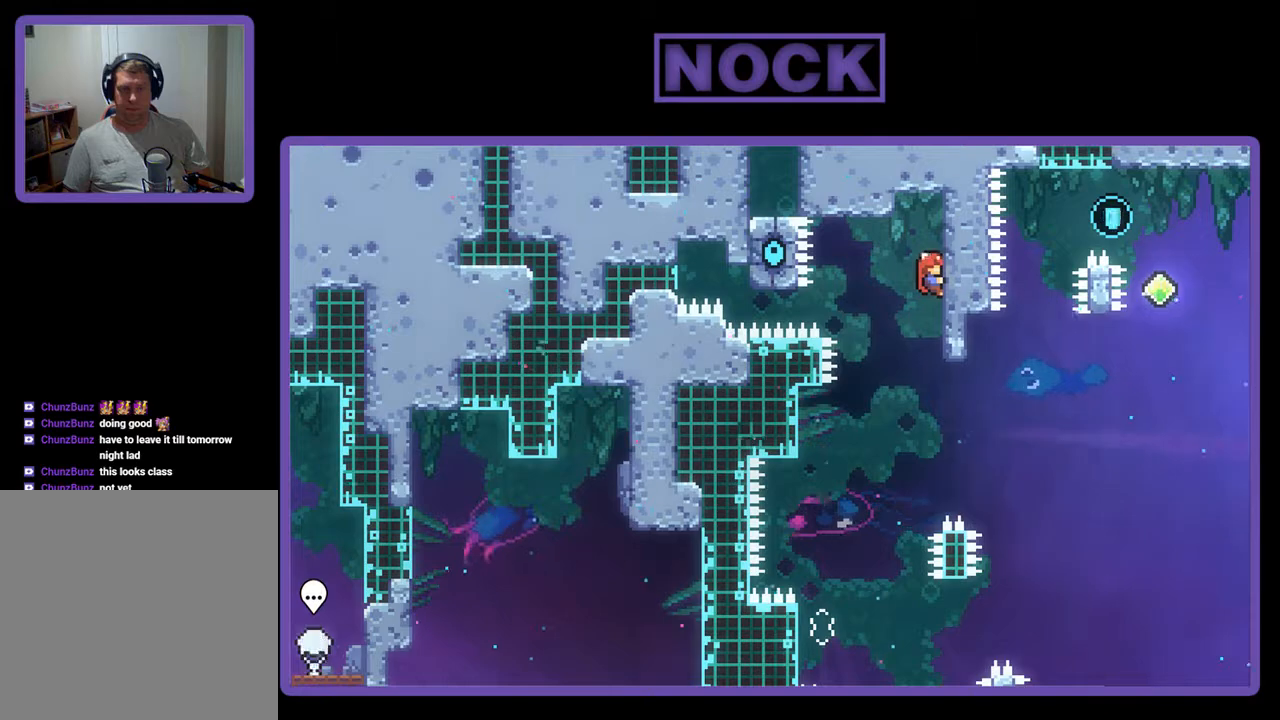
{"buttons": ["R2"], "events": []}
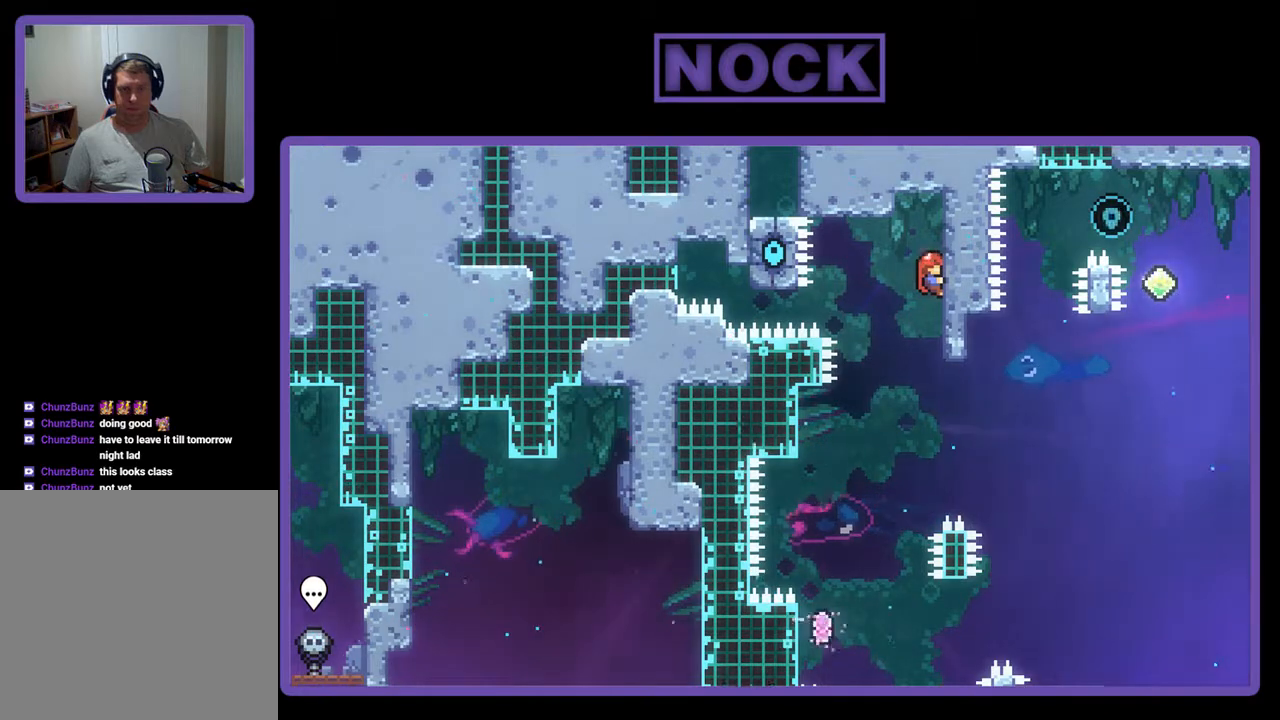
{"buttons": ["R2", "DPAD_RIGHT"], "events": [[267, "R2", "up"], [433, "DPAD_RIGHT", "down"], [500, "R2", "down"]]}
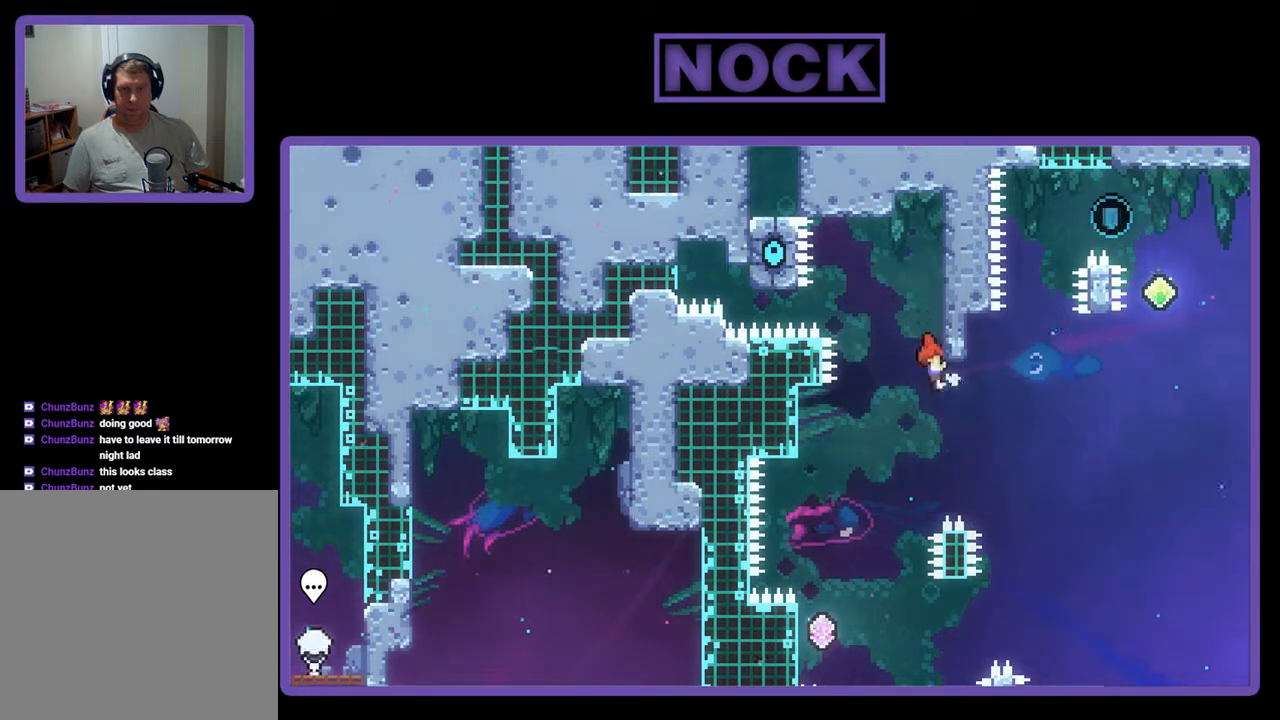
{"buttons": ["R2", "DPAD_UP"], "events": [[100, "CIRCLE", "down"], [200, "CIRCLE", "up"], [200, "DPAD_UP", "down"], [233, "DPAD_RIGHT", "up"], [467, "DPAD_RIGHT", "down"], [500, "DPAD_RIGHT", "up"]]}
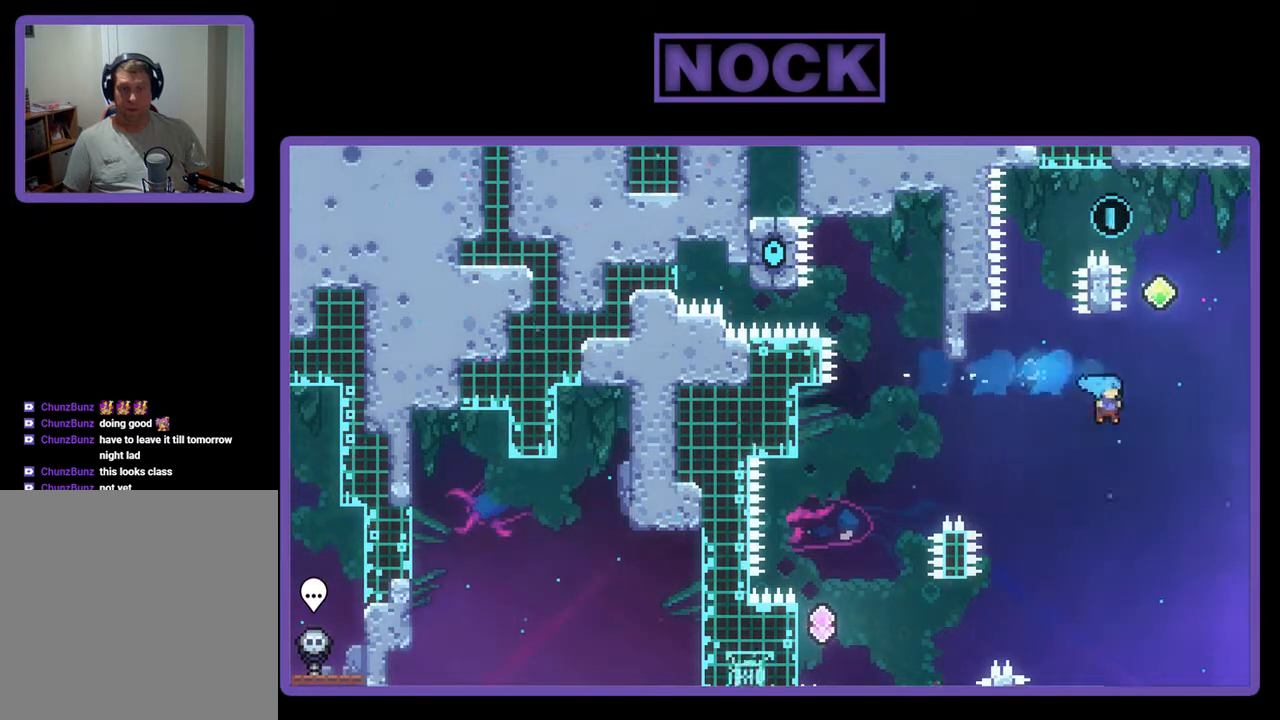
{"buttons": [], "events": [[133, "DPAD_LEFT", "down"], [167, "CROSS", "down"], [233, "CIRCLE", "down"], [267, "CROSS", "up"], [300, "DPAD_LEFT", "up"], [333, "DPAD_UP", "up"], [333, "R2", "up"], [367, "CIRCLE", "up"]]}
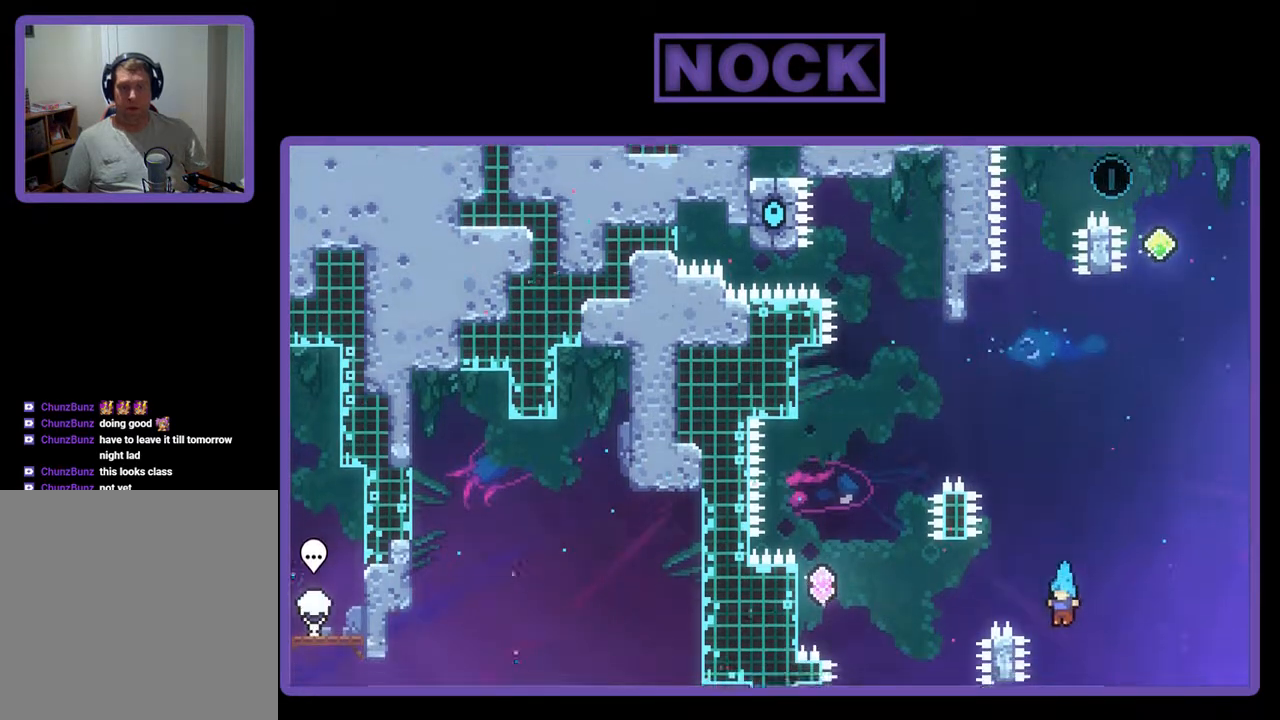
{"buttons": [], "events": []}
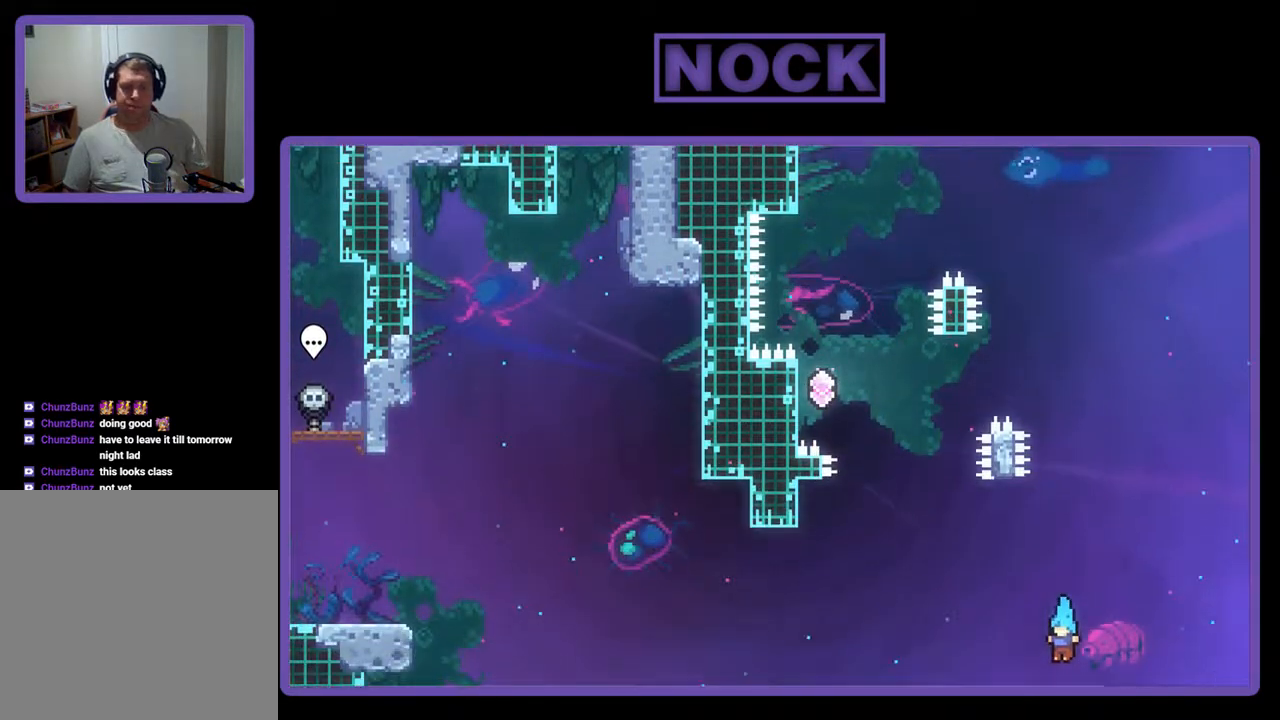
{"buttons": [], "events": []}
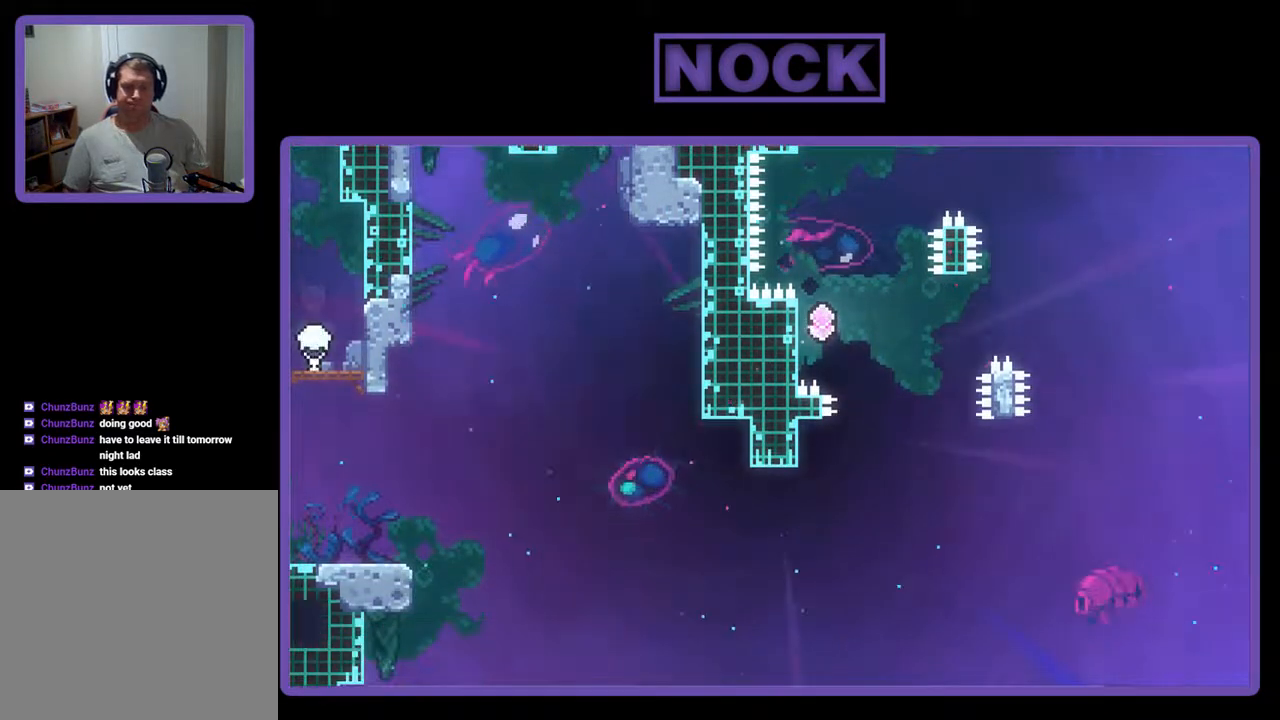
{"buttons": [], "events": []}
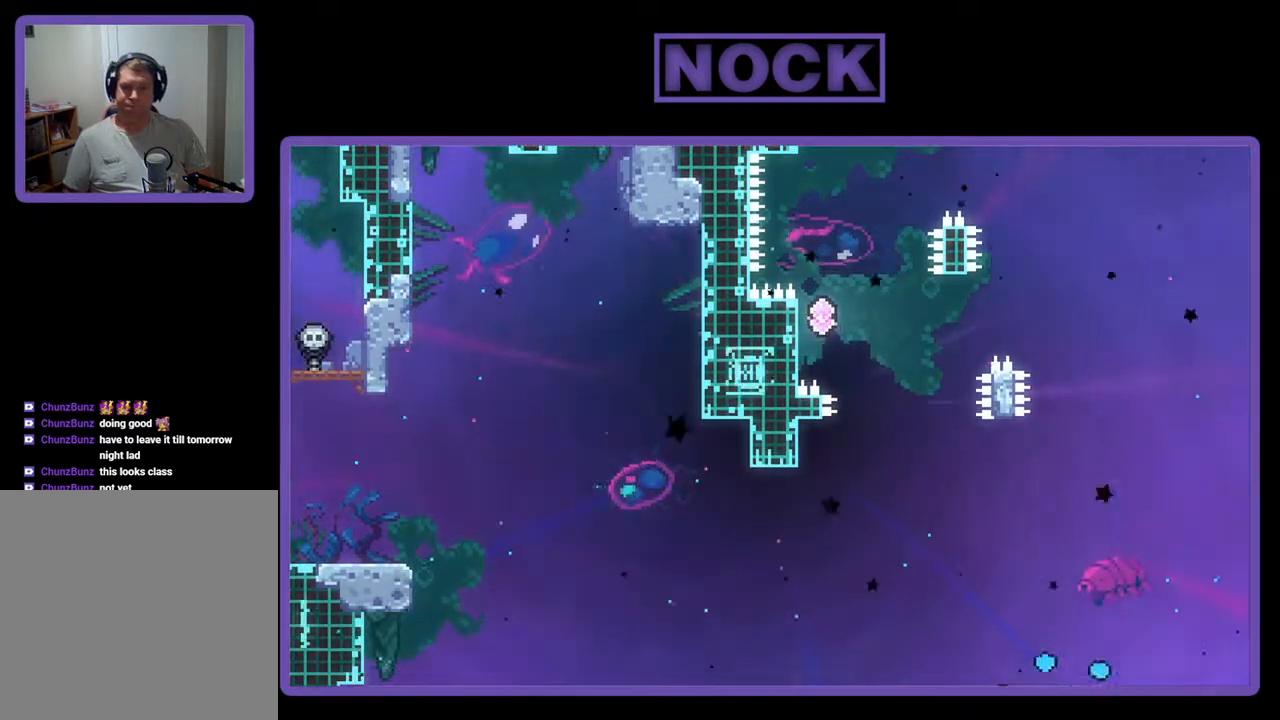
{"buttons": [], "events": []}
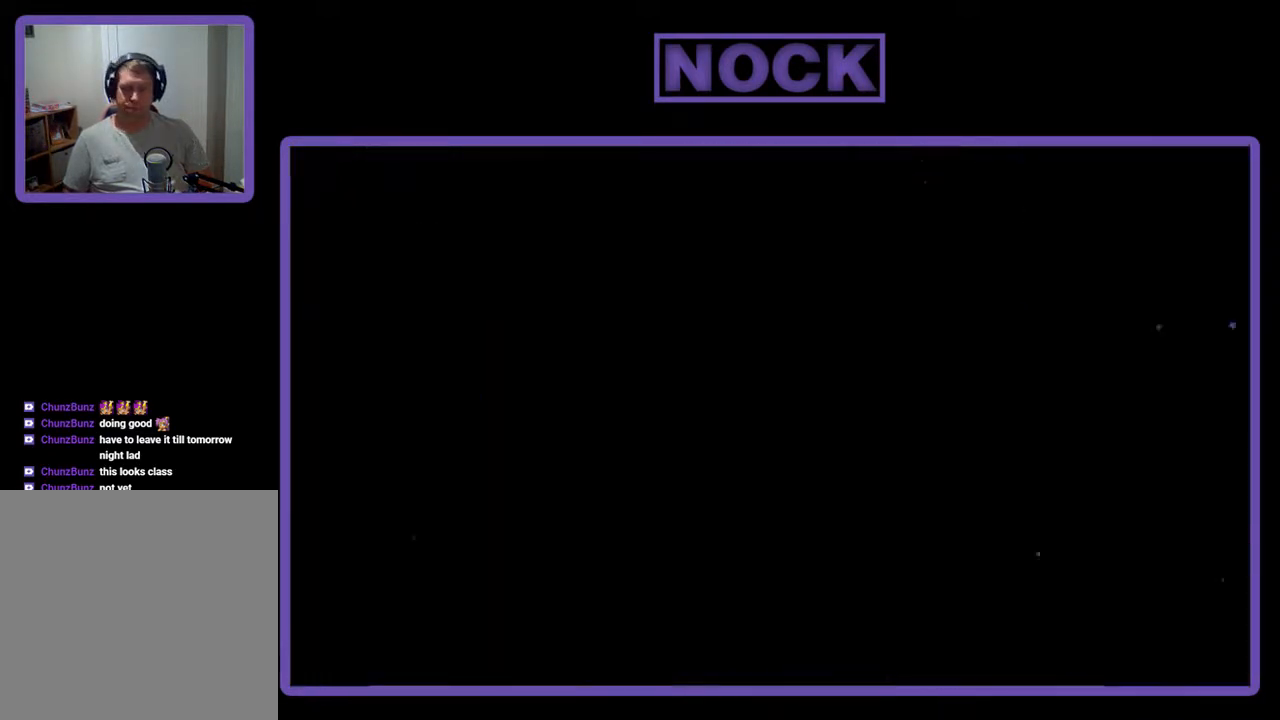
{"buttons": [], "events": []}
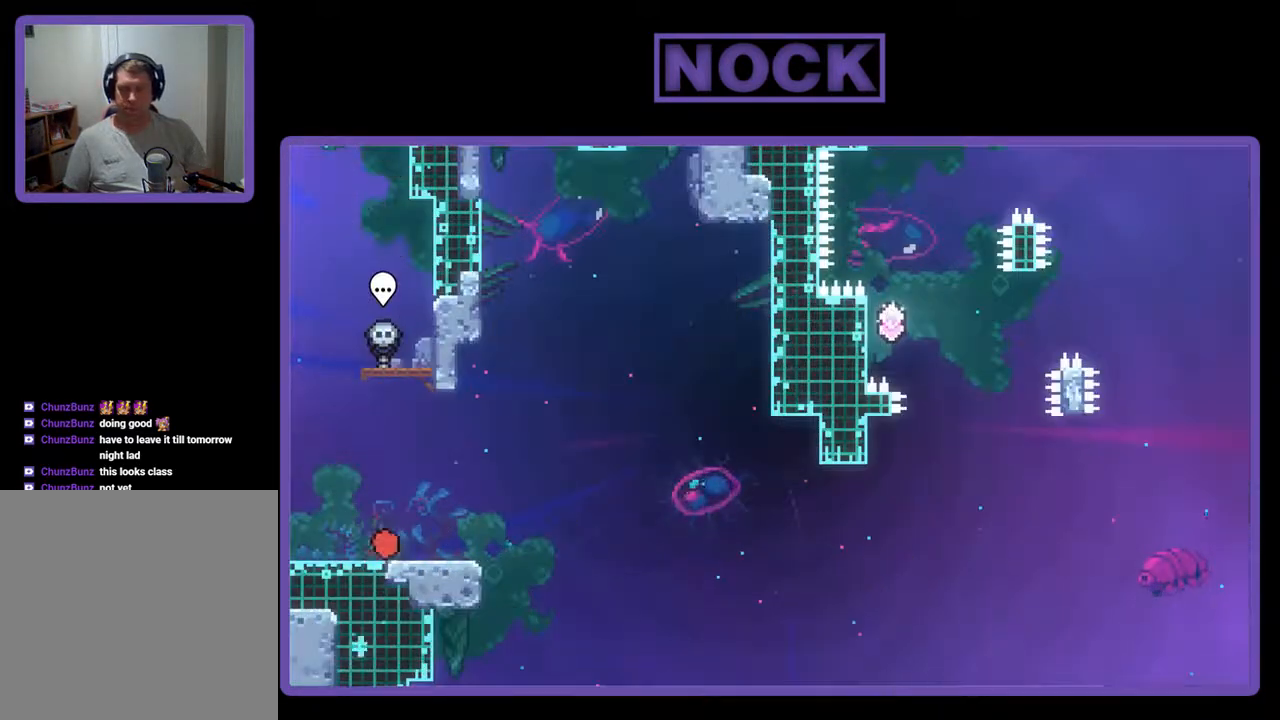
{"buttons": [], "events": [[33, "DPAD_RIGHT", "down"], [167, "DPAD_RIGHT", "up"]]}
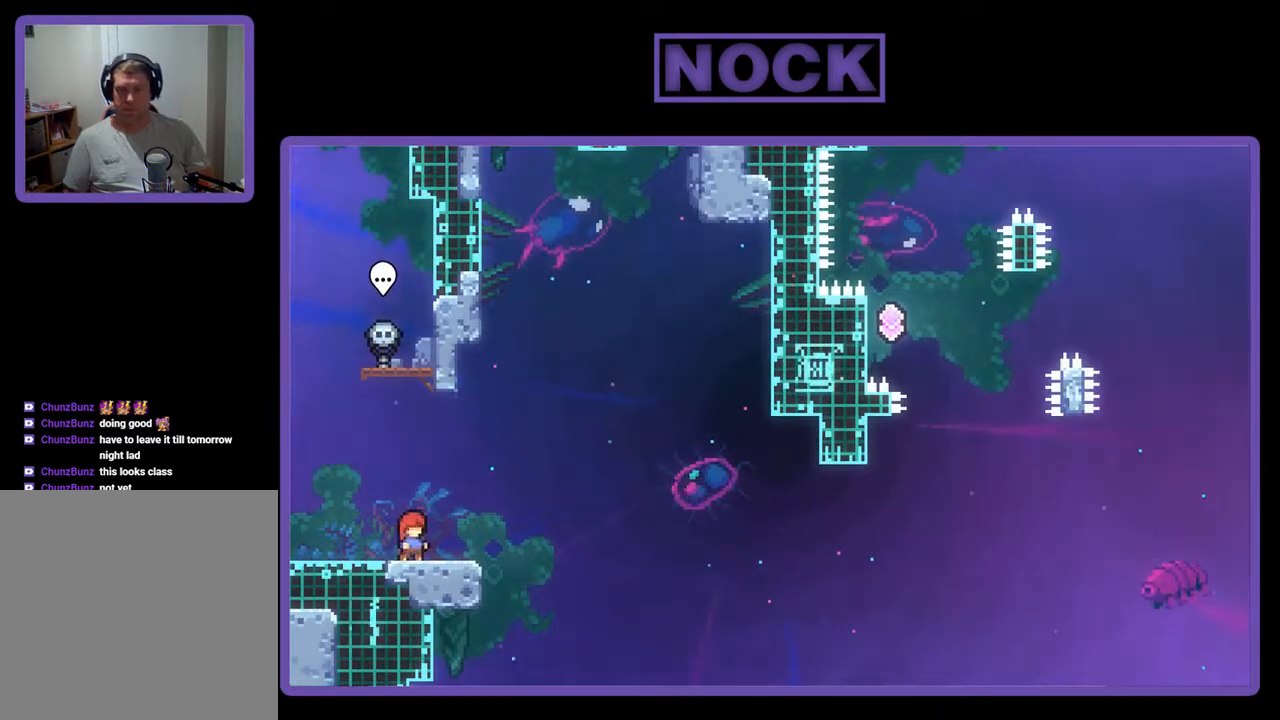
{"buttons": ["CIRCLE", "DPAD_DOWN", "DPAD_RIGHT"], "events": [[33, "CROSS", "down"], [267, "CROSS", "up"], [433, "CIRCLE", "down"], [500, "DPAD_DOWN", "down"], [500, "DPAD_RIGHT", "down"]]}
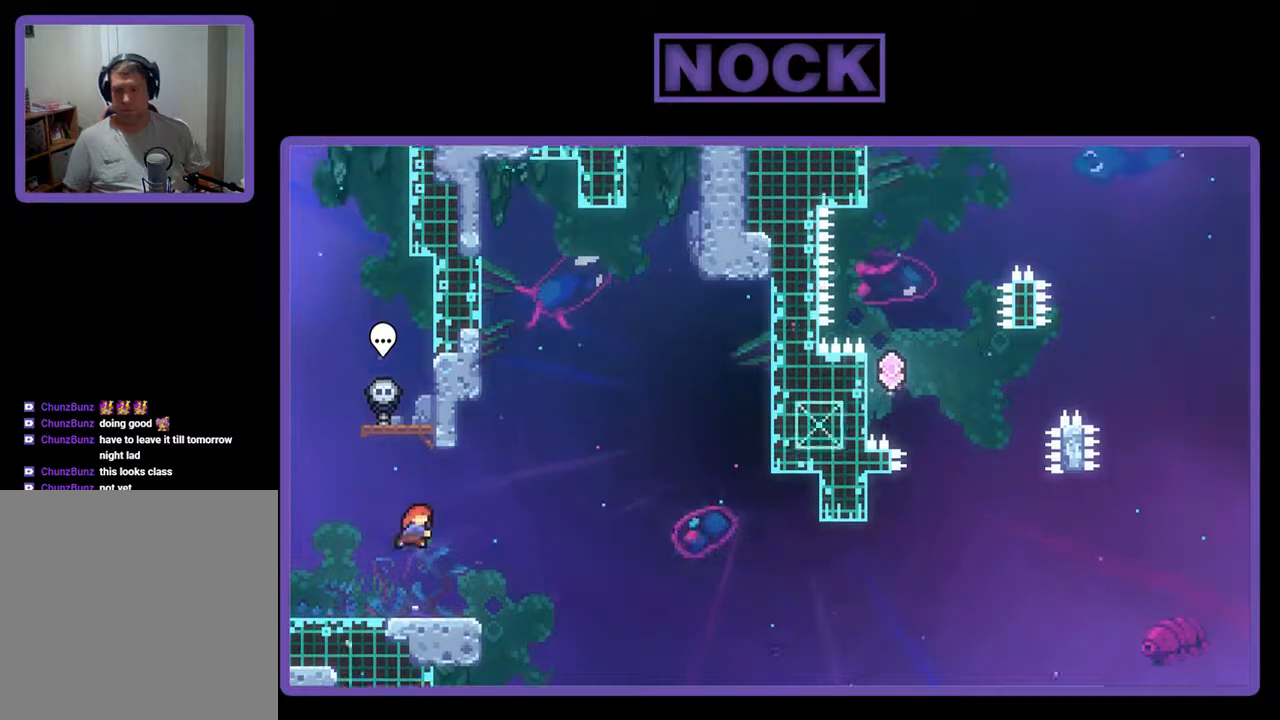
{"buttons": ["CROSS", "R2", "DPAD_UP", "DPAD_RIGHT"], "events": [[33, "CIRCLE", "up"], [167, "CROSS", "down"], [367, "R2", "down"], [433, "DPAD_DOWN", "up"], [500, "DPAD_UP", "down"]]}
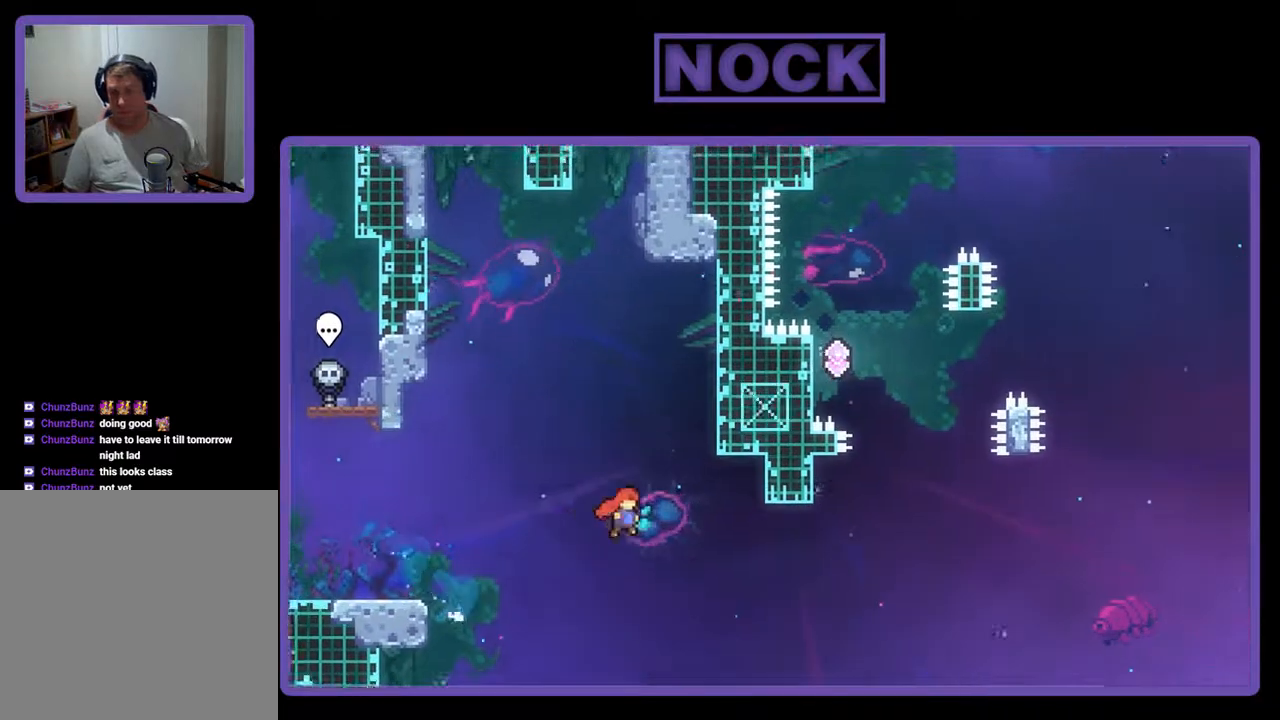
{"buttons": ["R2", "DPAD_UP", "DPAD_RIGHT"], "events": [[100, "DPAD_UP", "up"], [200, "CROSS", "up"], [267, "CIRCLE", "down"], [467, "DPAD_UP", "down"], [500, "CIRCLE", "up"]]}
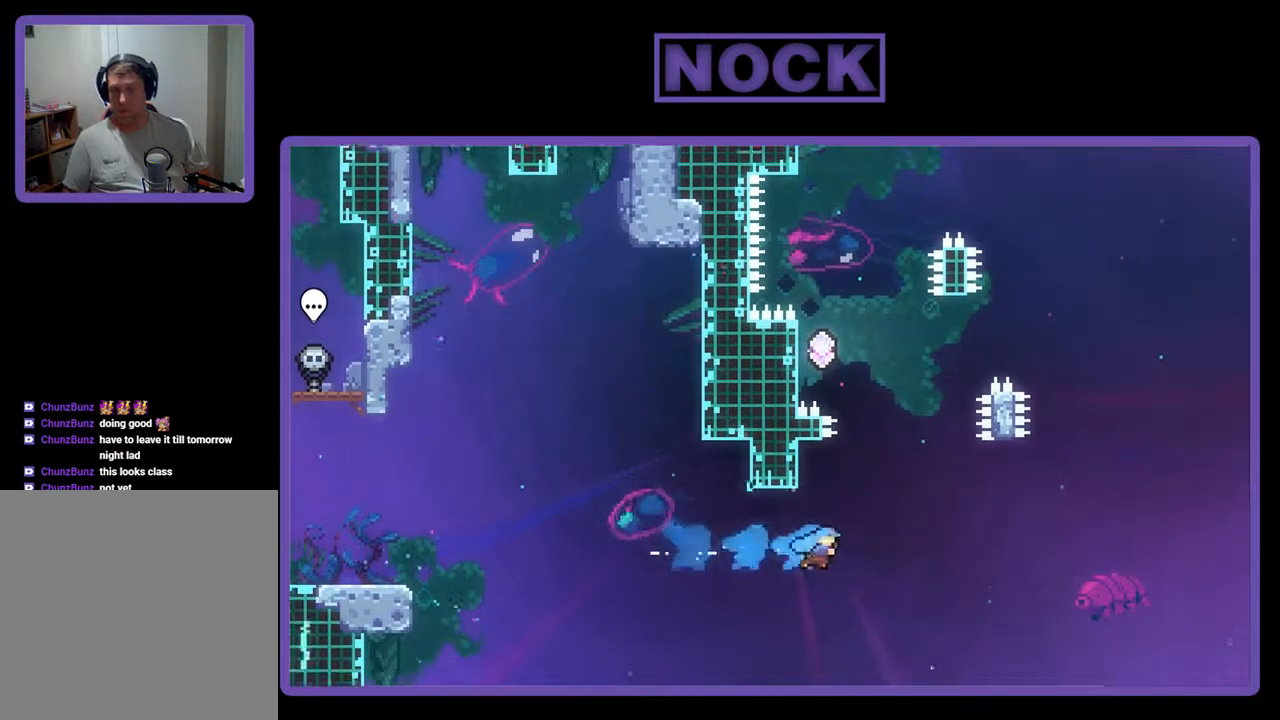
{"buttons": [], "events": [[67, "DPAD_RIGHT", "up"], [100, "CROSS", "down"], [167, "DPAD_LEFT", "down"], [300, "DPAD_LEFT", "up"], [300, "DPAD_UP", "up"], [300, "R2", "up"], [333, "CROSS", "up"]]}
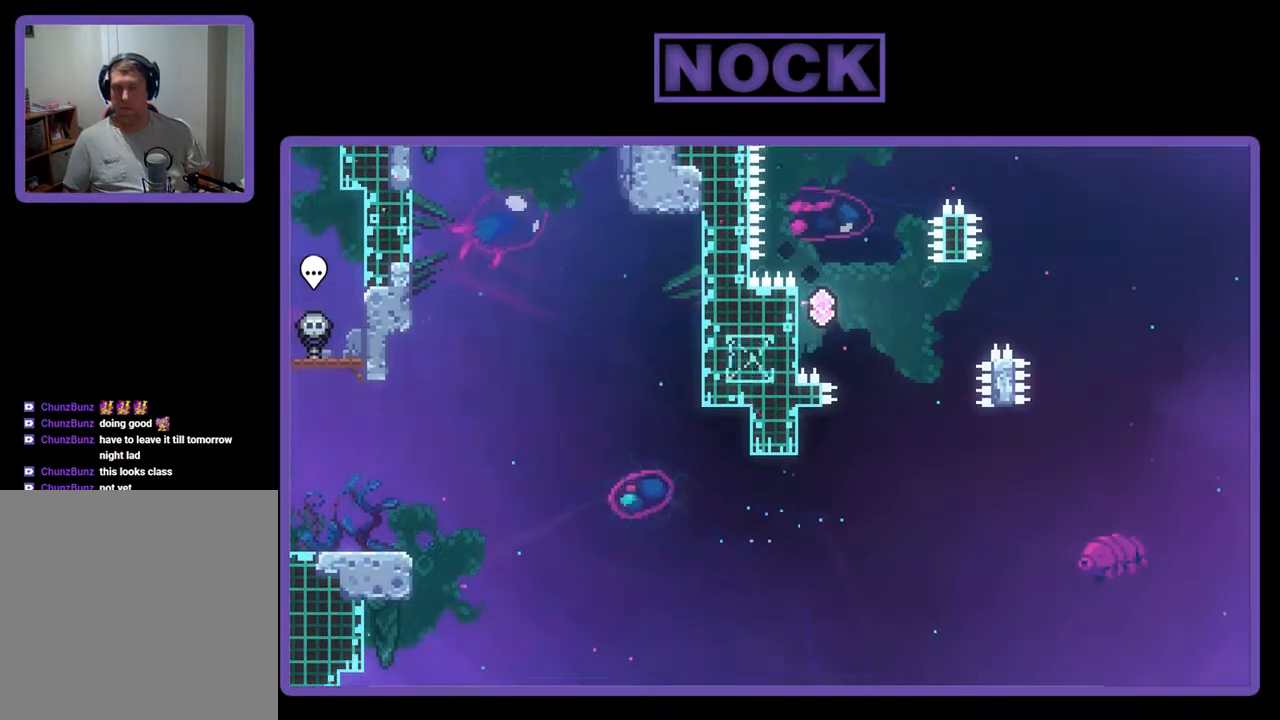
{"buttons": [], "events": []}
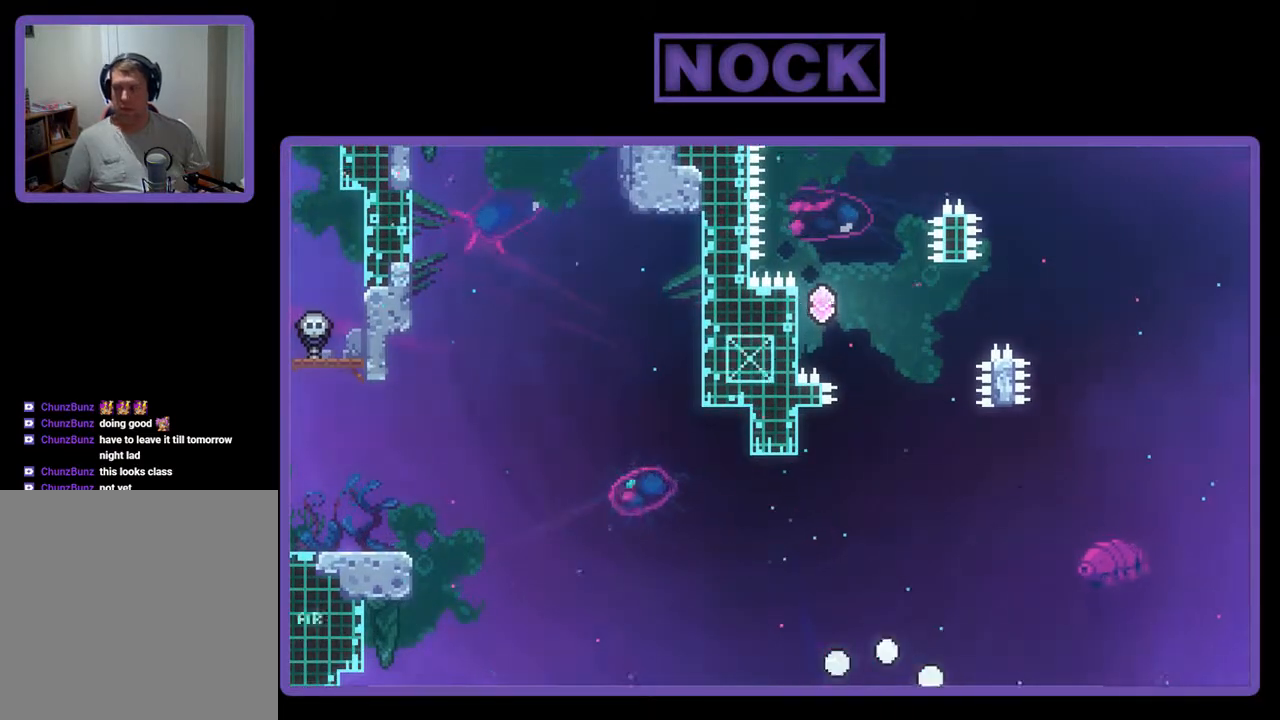
{"buttons": [], "events": []}
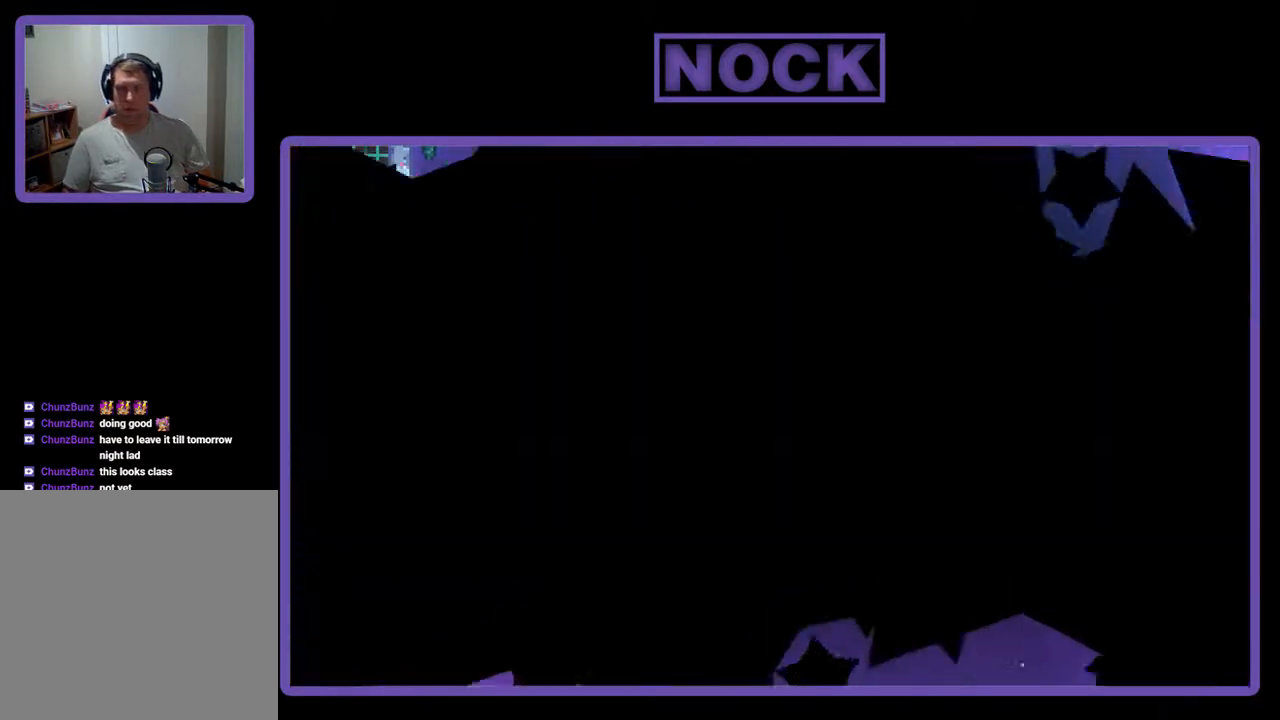
{"buttons": ["R2"], "events": [[500, "R2", "down"]]}
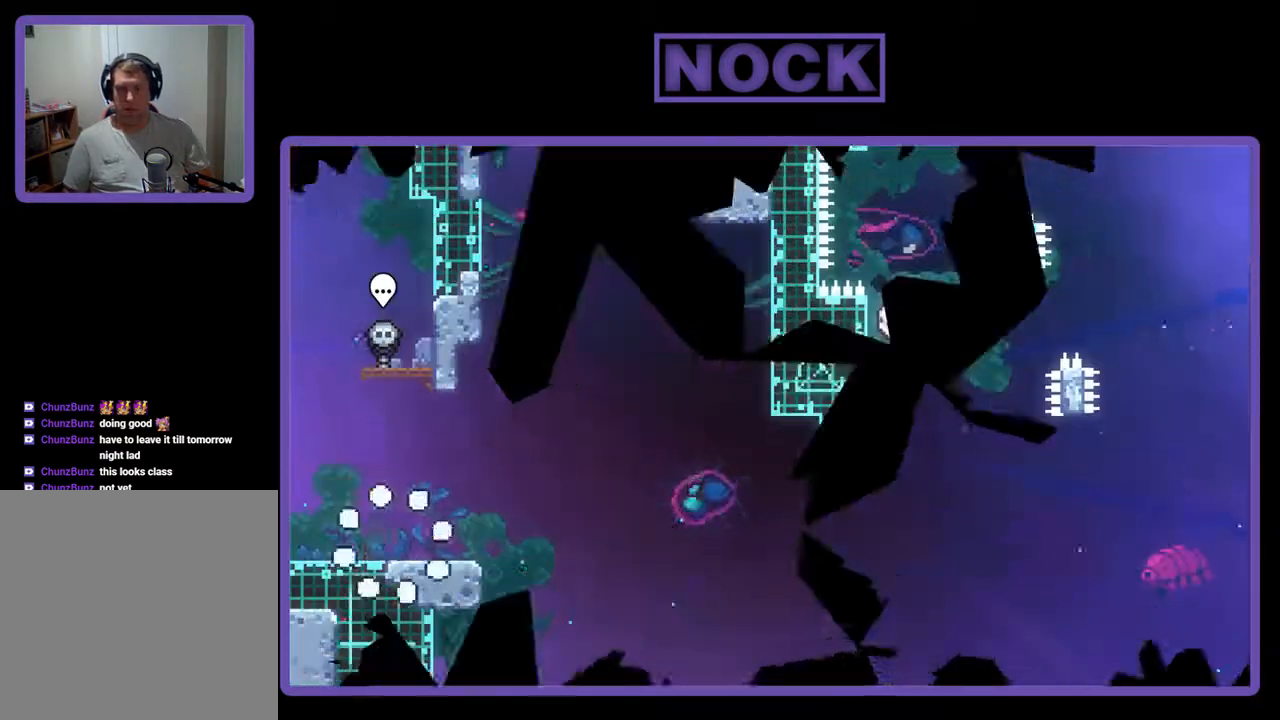
{"buttons": ["R2"], "events": [[233, "DPAD_RIGHT", "down"], [333, "DPAD_RIGHT", "up"]]}
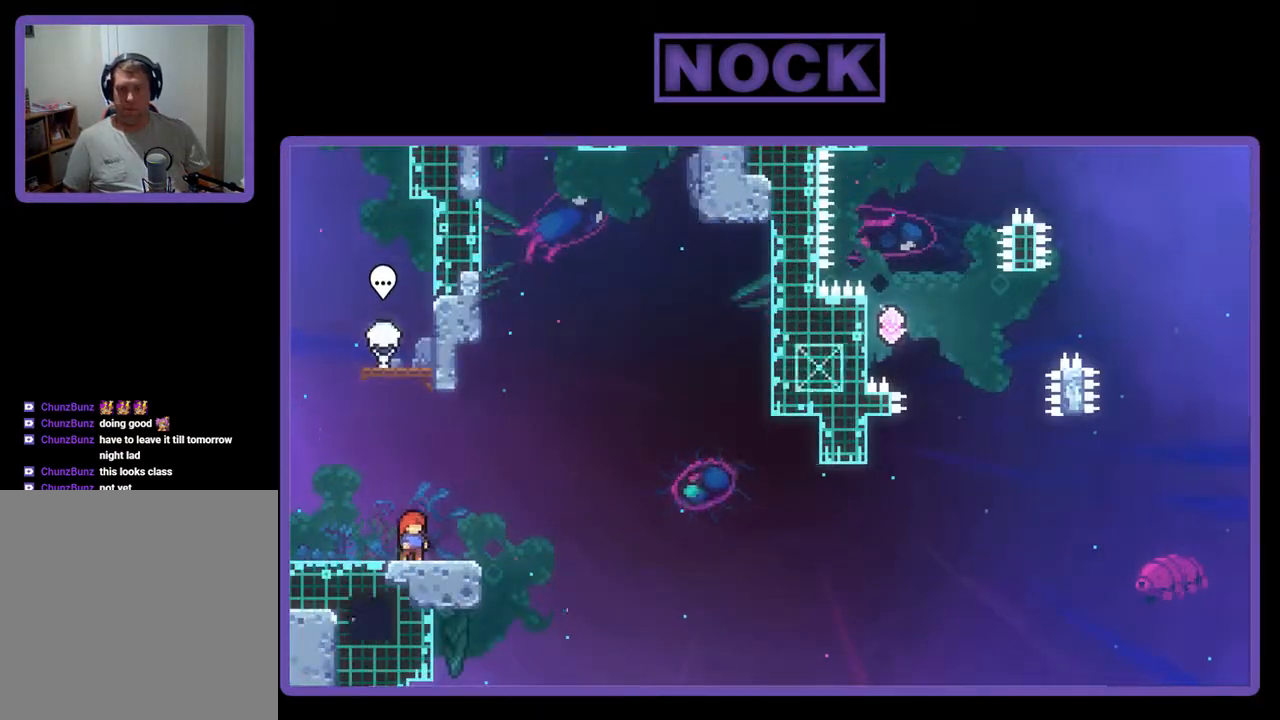
{"buttons": ["R2"], "events": [[133, "CROSS", "down"], [400, "CROSS", "up"]]}
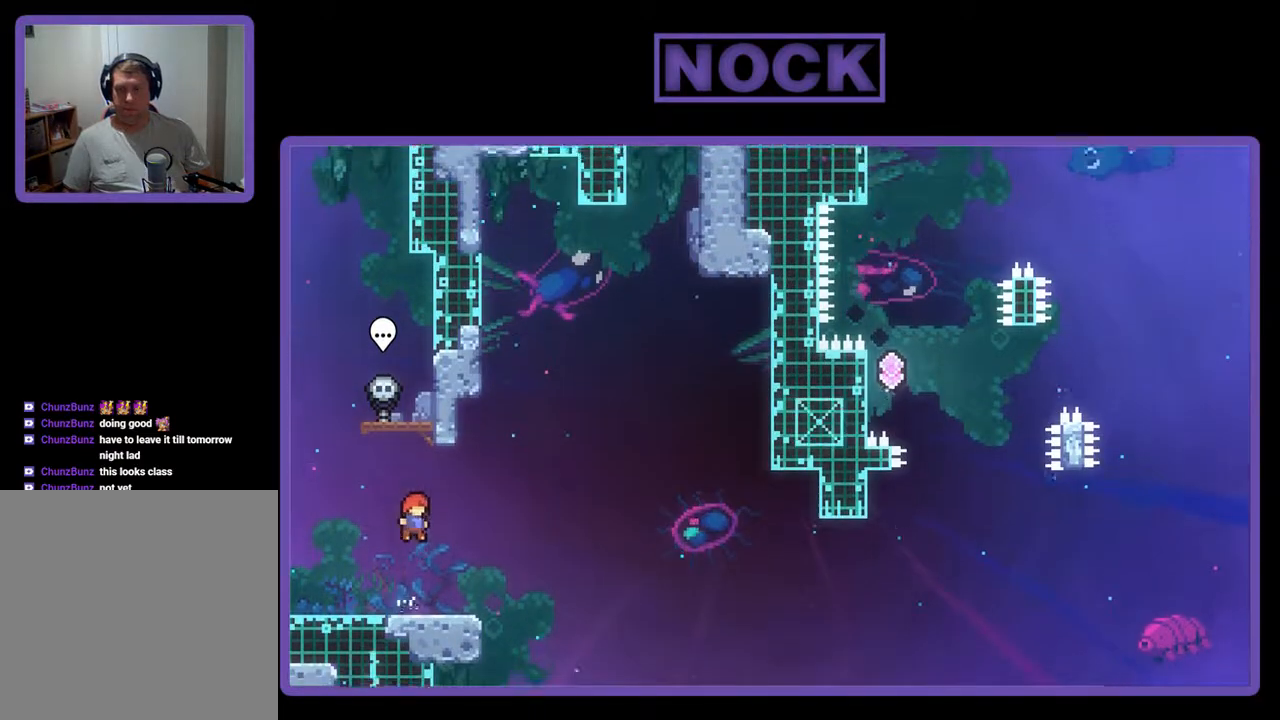
{"buttons": ["CROSS", "R2", "DPAD_DOWN", "DPAD_RIGHT"], "events": [[133, "CIRCLE", "down"], [133, "DPAD_DOWN", "down"], [133, "DPAD_RIGHT", "down"], [233, "CIRCLE", "up"], [333, "CROSS", "down"]]}
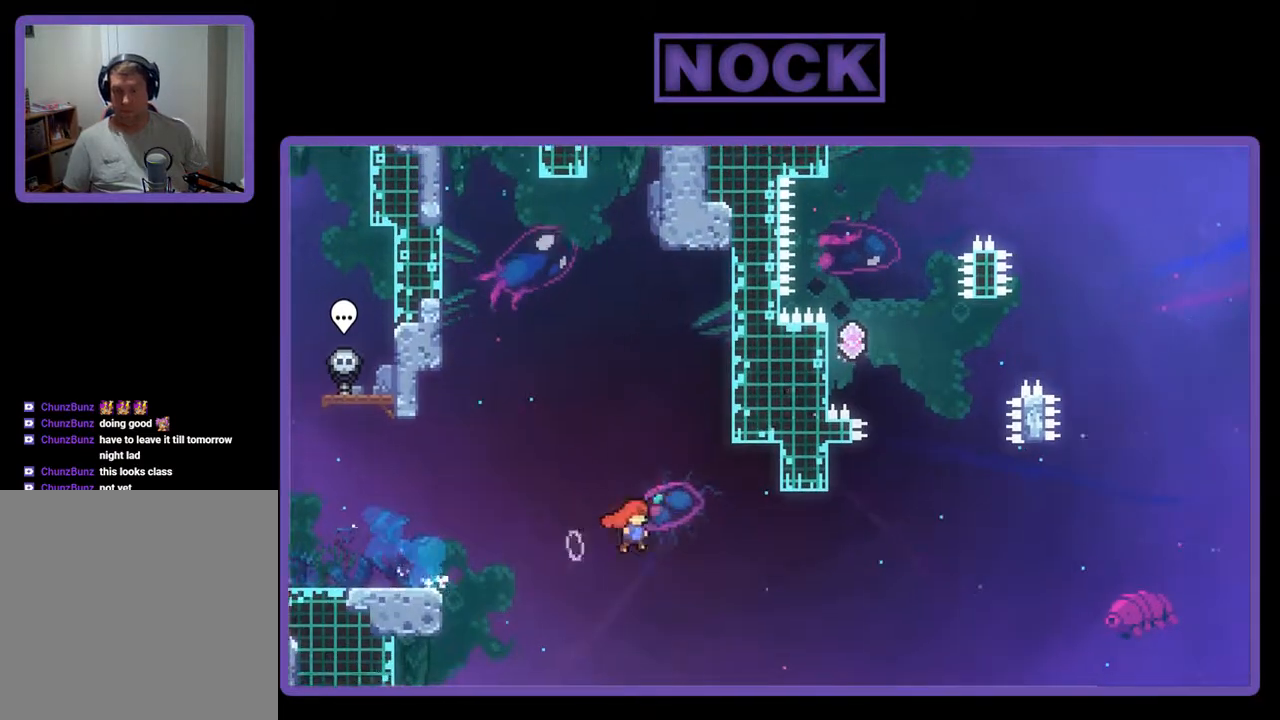
{"buttons": ["CROSS", "R2", "DPAD_UP"], "events": [[67, "DPAD_DOWN", "up"], [267, "CROSS", "up"], [267, "DPAD_UP", "down"], [300, "DPAD_RIGHT", "up"], [367, "CIRCLE", "down"], [433, "CIRCLE", "up"], [500, "CROSS", "down"]]}
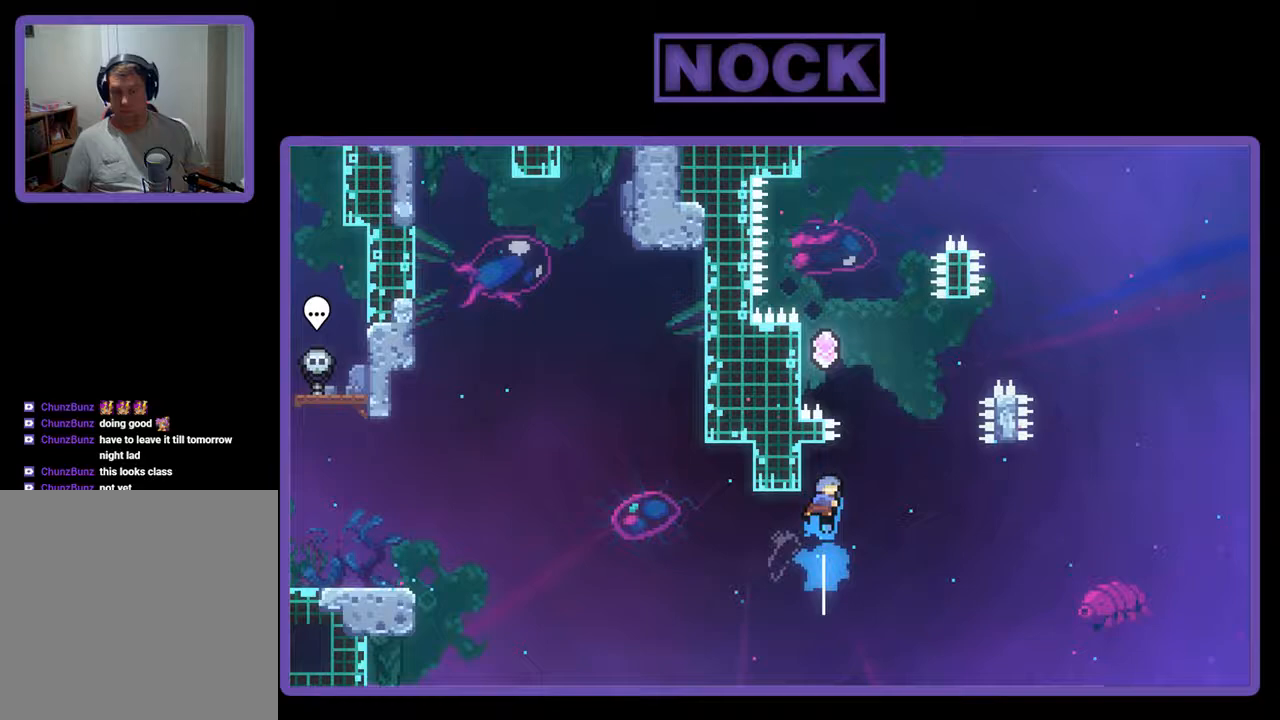
{"buttons": ["CROSS", "R2", "DPAD_UP", "DPAD_LEFT"], "events": [[100, "DPAD_LEFT", "down"]]}
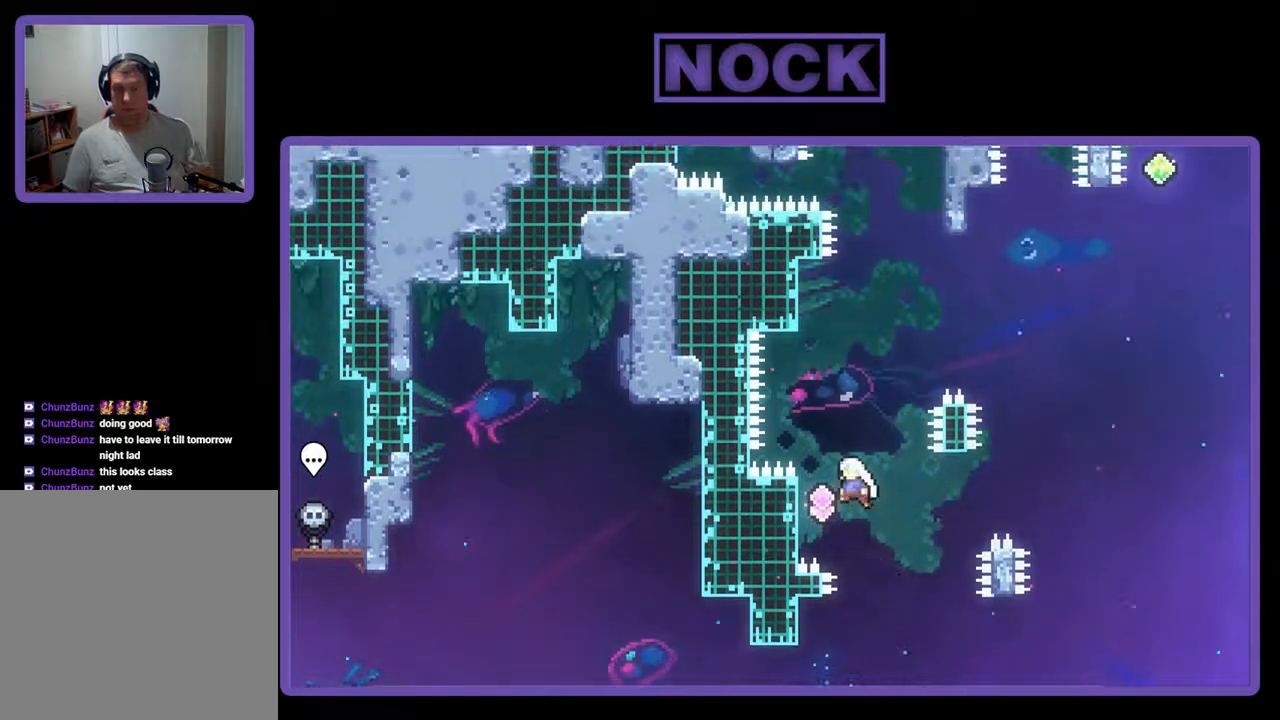
{"buttons": ["R2"], "events": [[267, "CROSS", "up"], [300, "DPAD_LEFT", "up"], [400, "DPAD_UP", "up"]]}
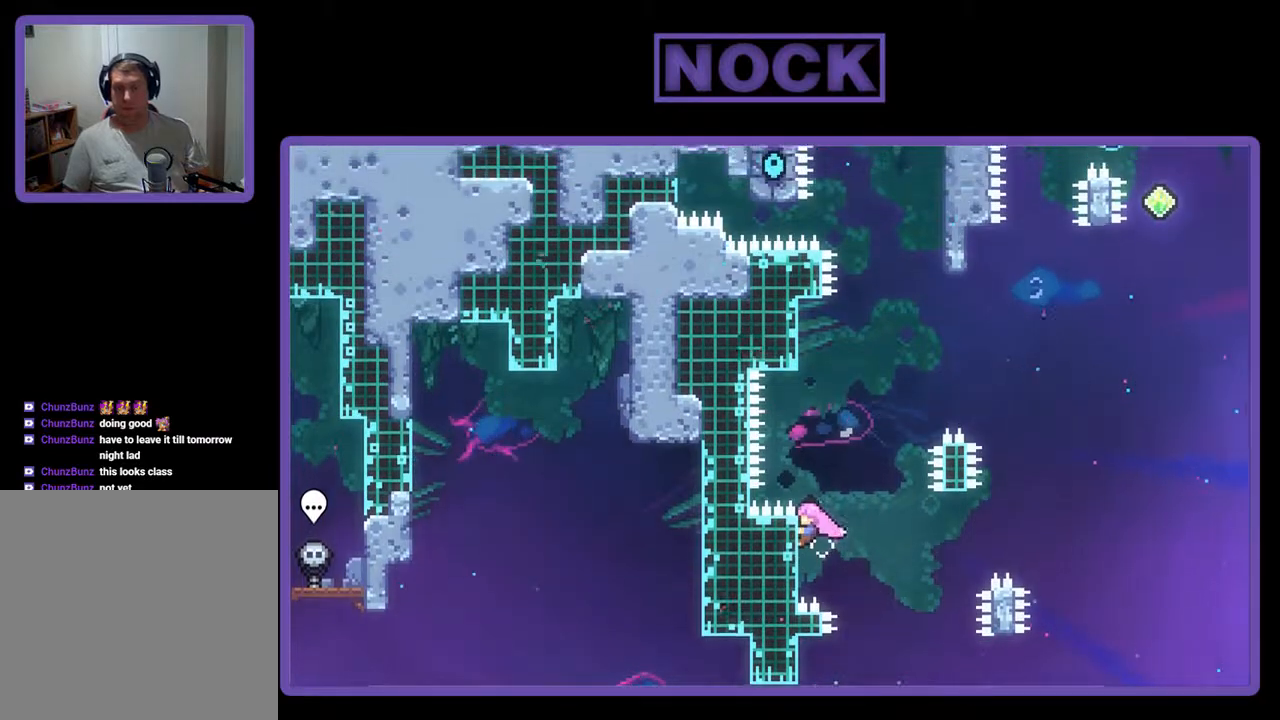
{"buttons": ["CROSS", "R2", "DPAD_UP", "DPAD_RIGHT"], "events": [[33, "CROSS", "down"], [67, "DPAD_UP", "down"], [133, "CROSS", "up"], [233, "CIRCLE", "down"], [333, "CIRCLE", "up"], [367, "DPAD_RIGHT", "down"], [400, "CROSS", "down"]]}
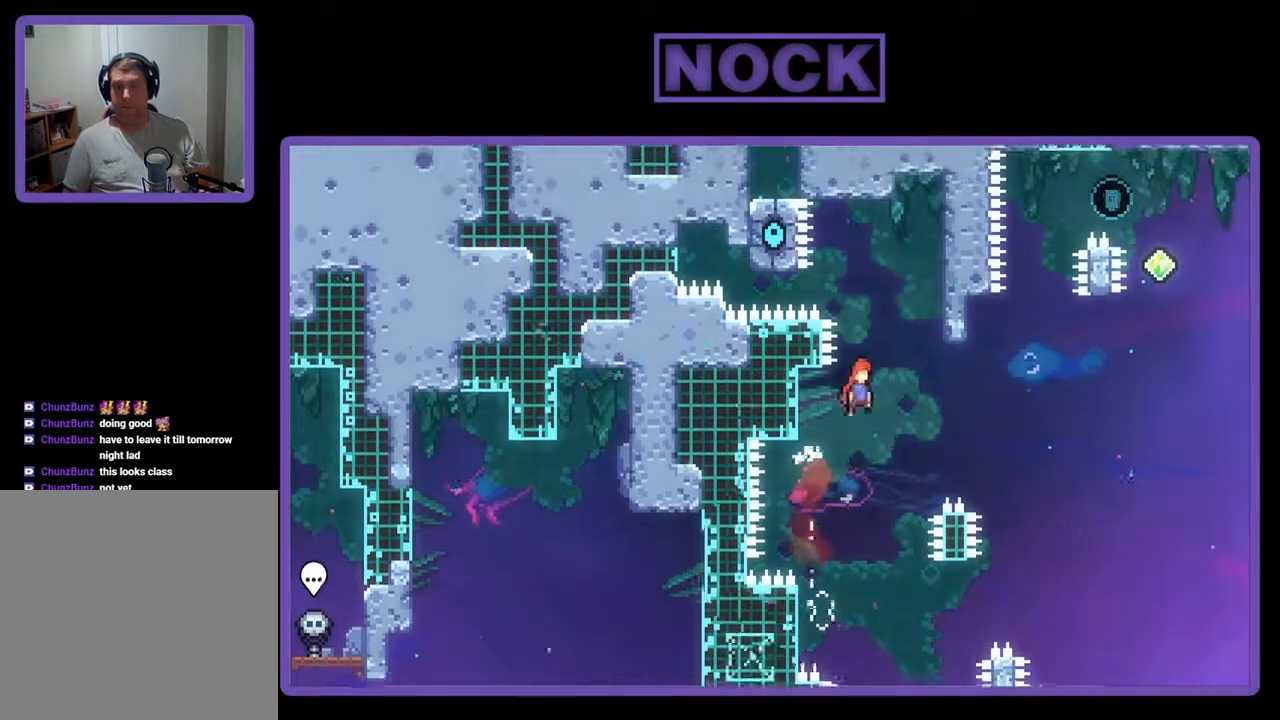
{"buttons": ["R2"], "events": [[300, "DPAD_UP", "up"], [367, "CROSS", "up"], [367, "DPAD_RIGHT", "up"]]}
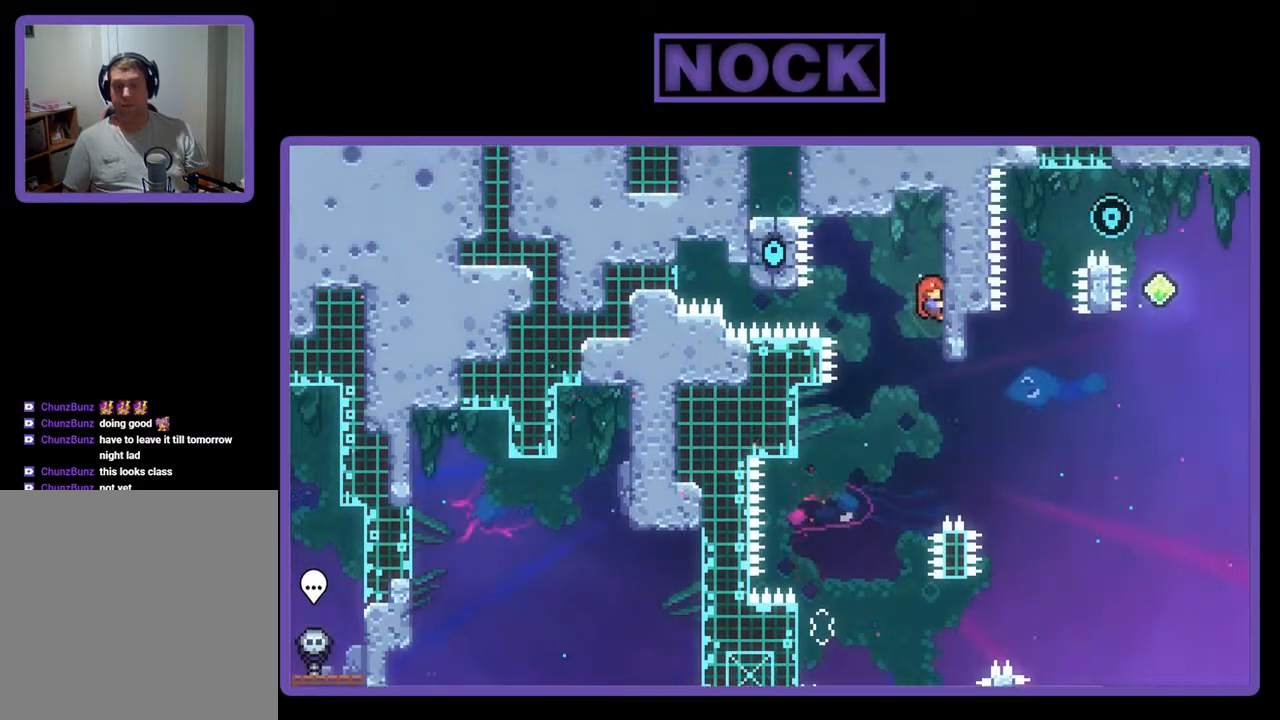
{"buttons": ["CIRCLE", "R2", "DPAD_UP", "DPAD_RIGHT"], "events": [[133, "R2", "up"], [367, "DPAD_RIGHT", "down"], [467, "CIRCLE", "down"], [467, "R2", "down"], [500, "DPAD_UP", "down"]]}
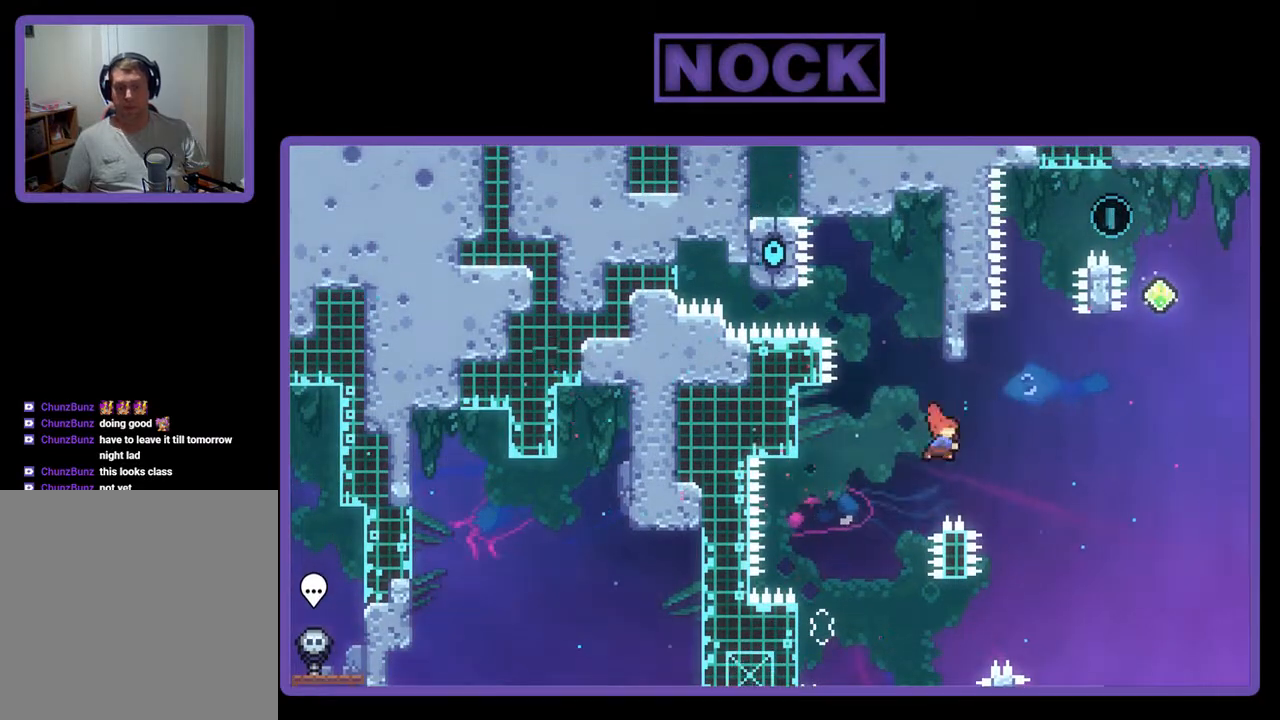
{"buttons": ["CROSS", "R2", "DPAD_UP", "DPAD_RIGHT"], "events": [[100, "CIRCLE", "up"], [100, "DPAD_RIGHT", "up"], [200, "CROSS", "down"], [300, "DPAD_RIGHT", "down"]]}